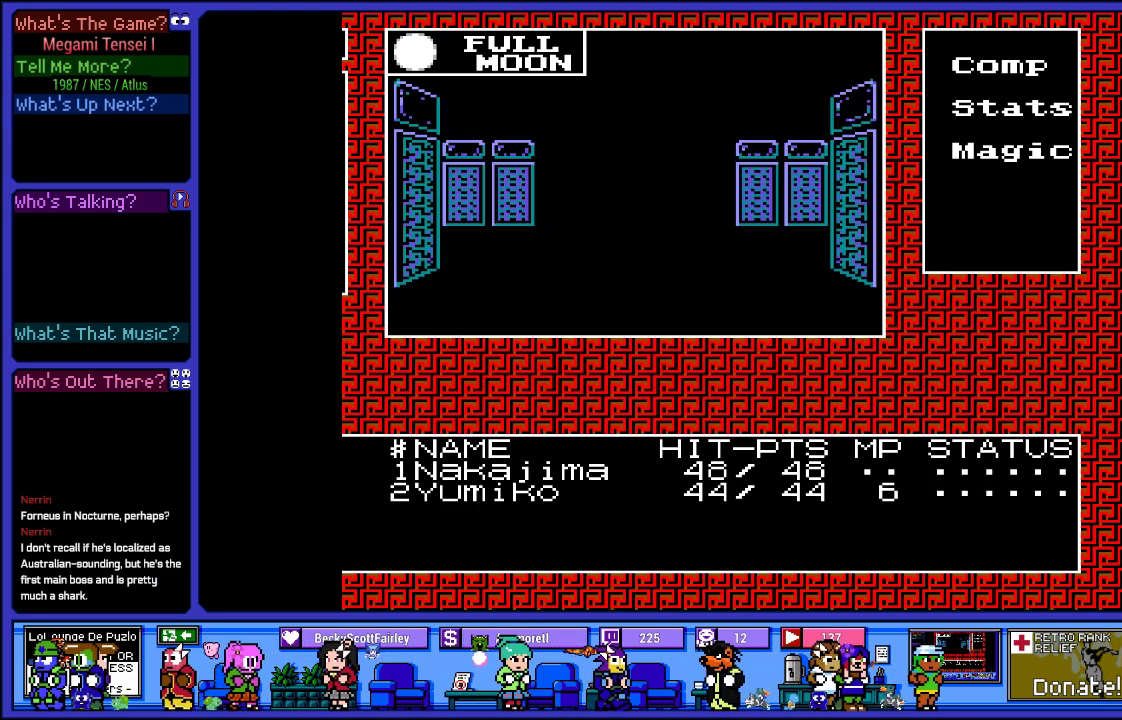
Gameplay with a controller (PlayStation layout); each line is a JSON object with the inputs held at the frame after it. "events" lists button and stick changes between this image and that frame as [ms after this image, input, new state], when the widget could be followed in between. Not read: L3 R3.
{"buttons": [], "left_stick": "center", "right_stick": "center", "events": [[283, "DPAD_LEFT", "down"], [467, "DPAD_LEFT", "up"]]}
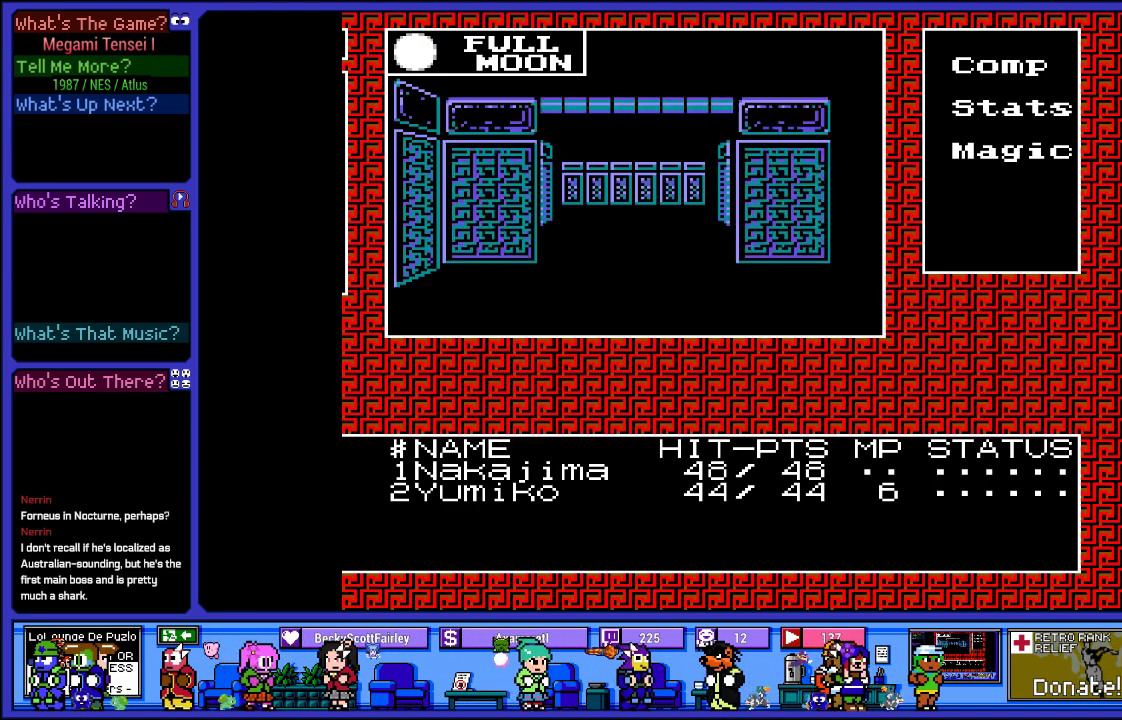
{"buttons": [], "left_stick": "center", "right_stick": "center", "events": [[217, "DPAD_UP", "down"], [417, "DPAD_UP", "up"]]}
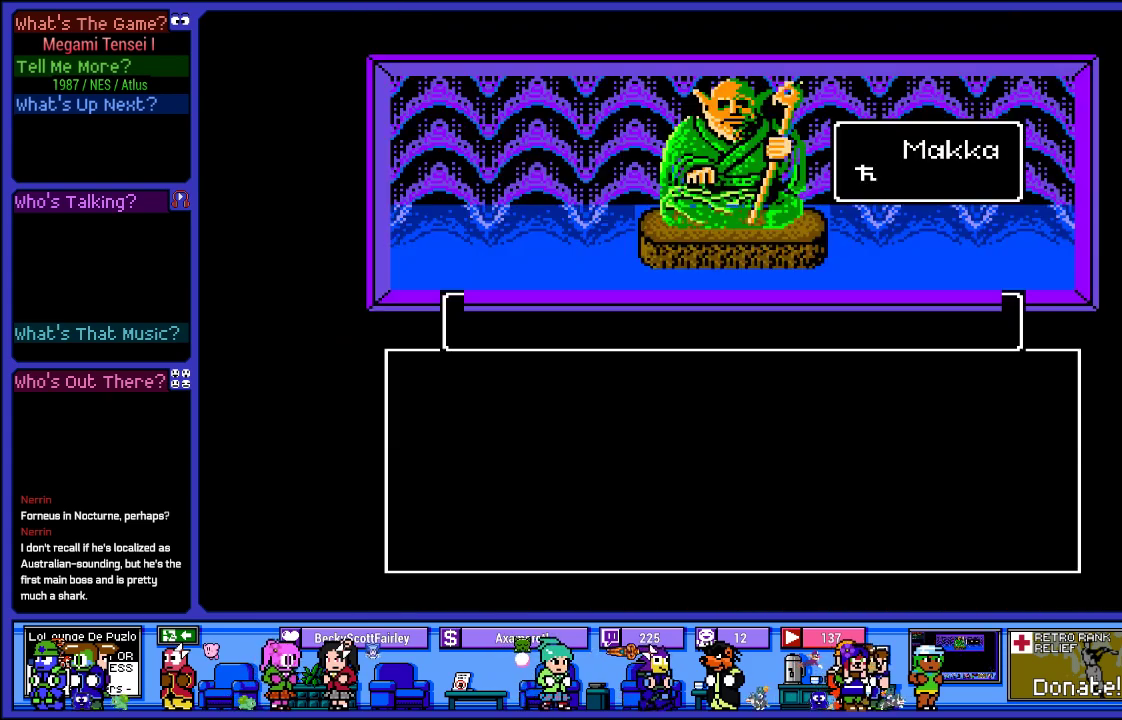
{"buttons": [], "left_stick": "center", "right_stick": "center", "events": []}
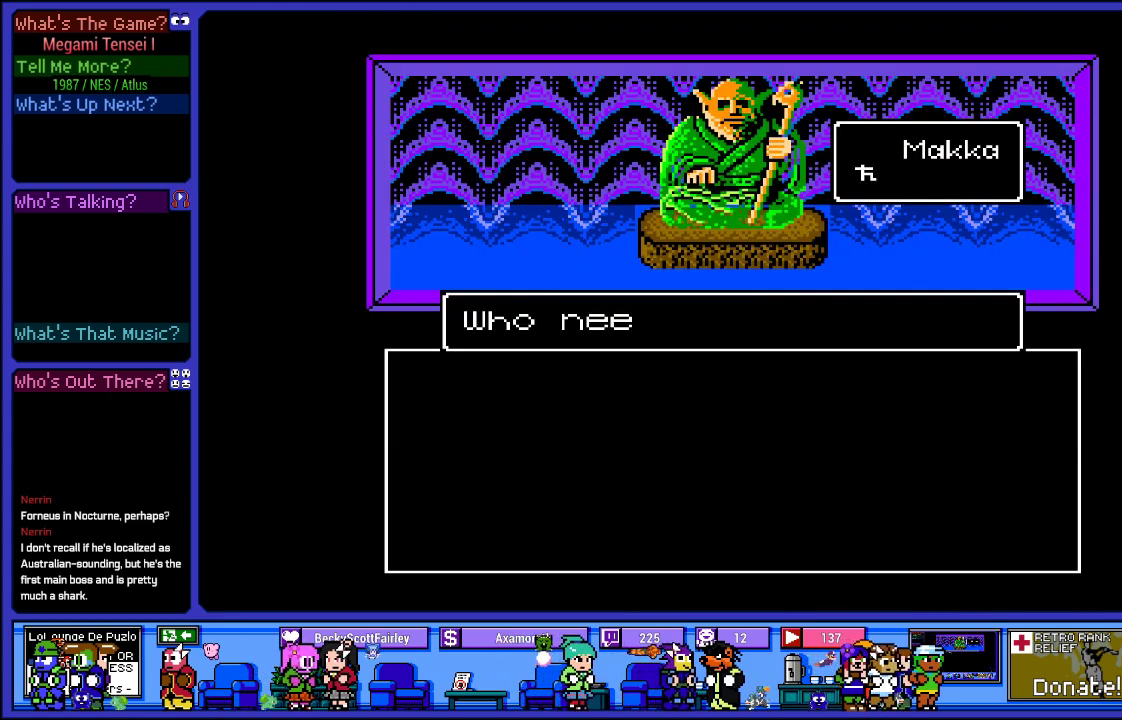
{"buttons": [], "left_stick": "center", "right_stick": "center", "events": []}
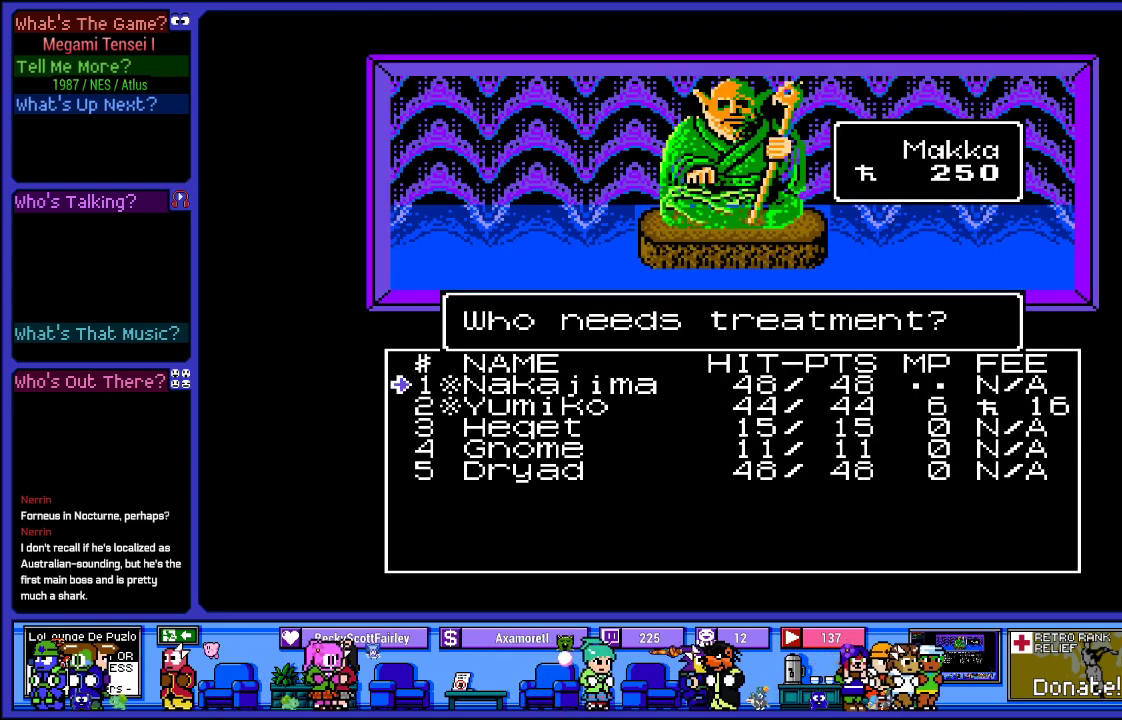
{"buttons": [], "left_stick": "center", "right_stick": "center", "events": []}
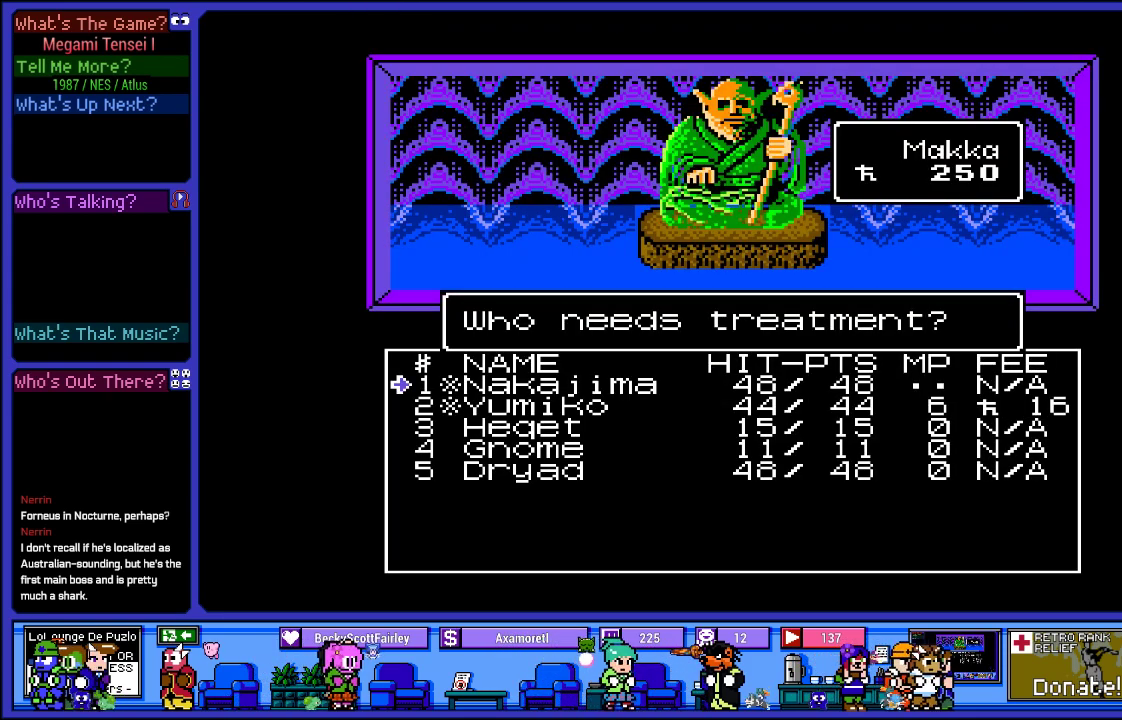
{"buttons": [], "left_stick": "center", "right_stick": "center", "events": [[33, "DPAD_DOWN", "down"], [167, "DPAD_DOWN", "up"]]}
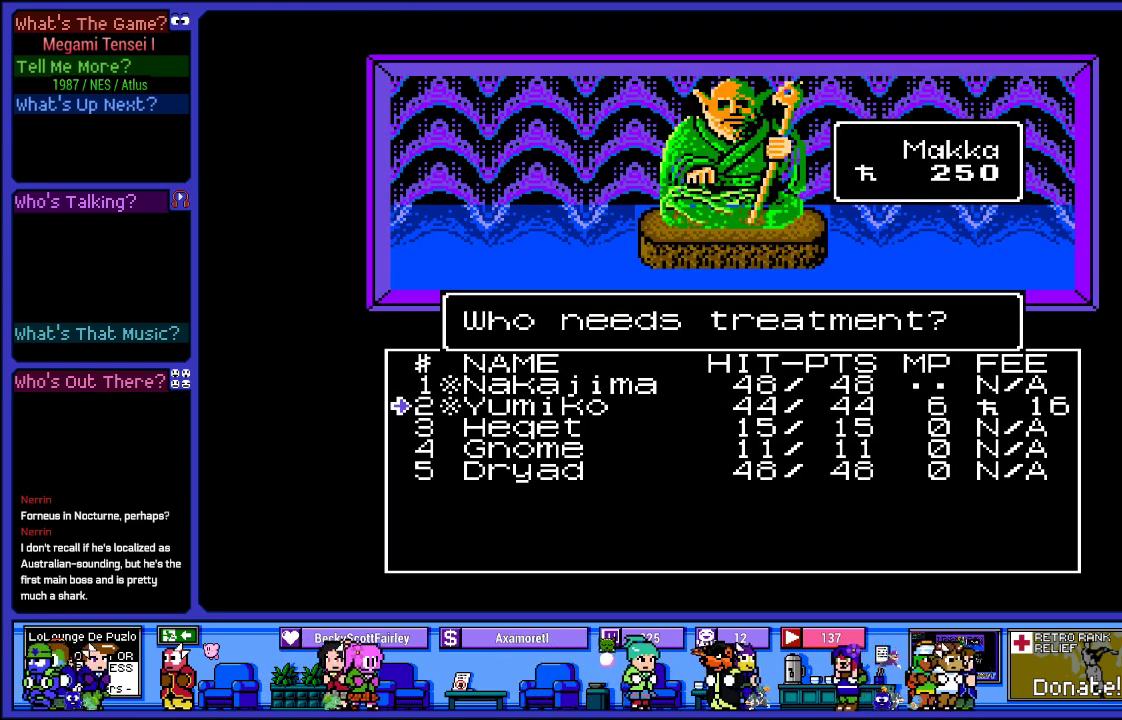
{"buttons": [], "left_stick": "center", "right_stick": "center", "events": []}
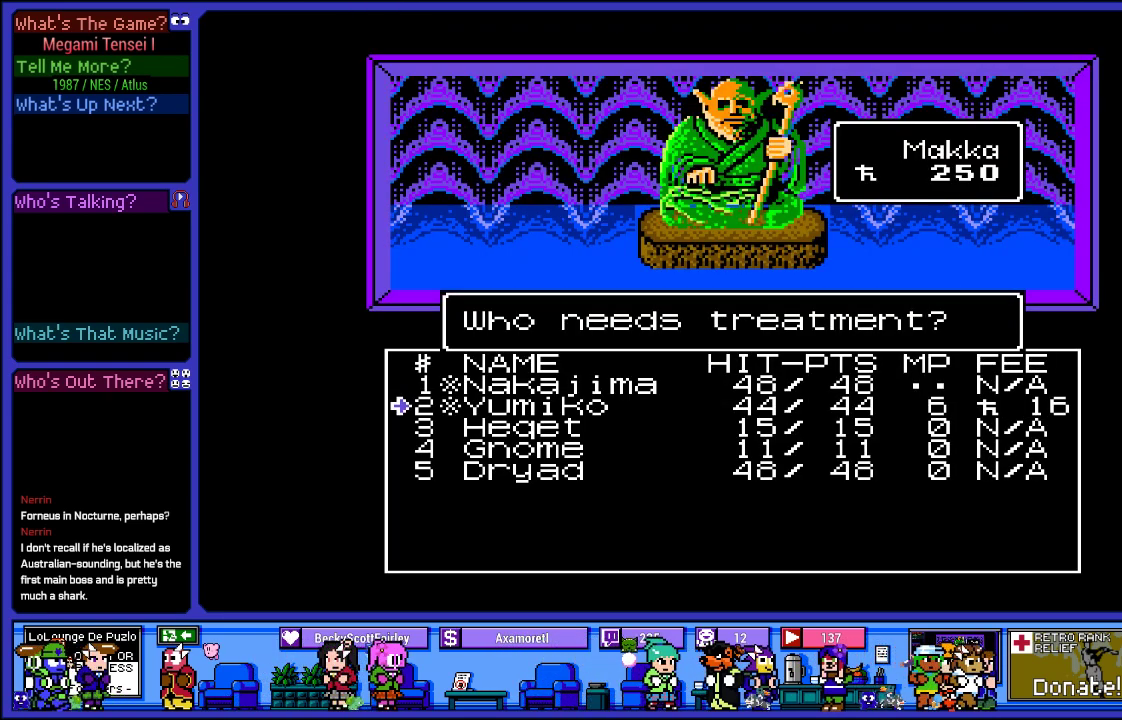
{"buttons": [], "left_stick": "center", "right_stick": "center", "events": [[267, "CIRCLE", "down"], [450, "CIRCLE", "up"]]}
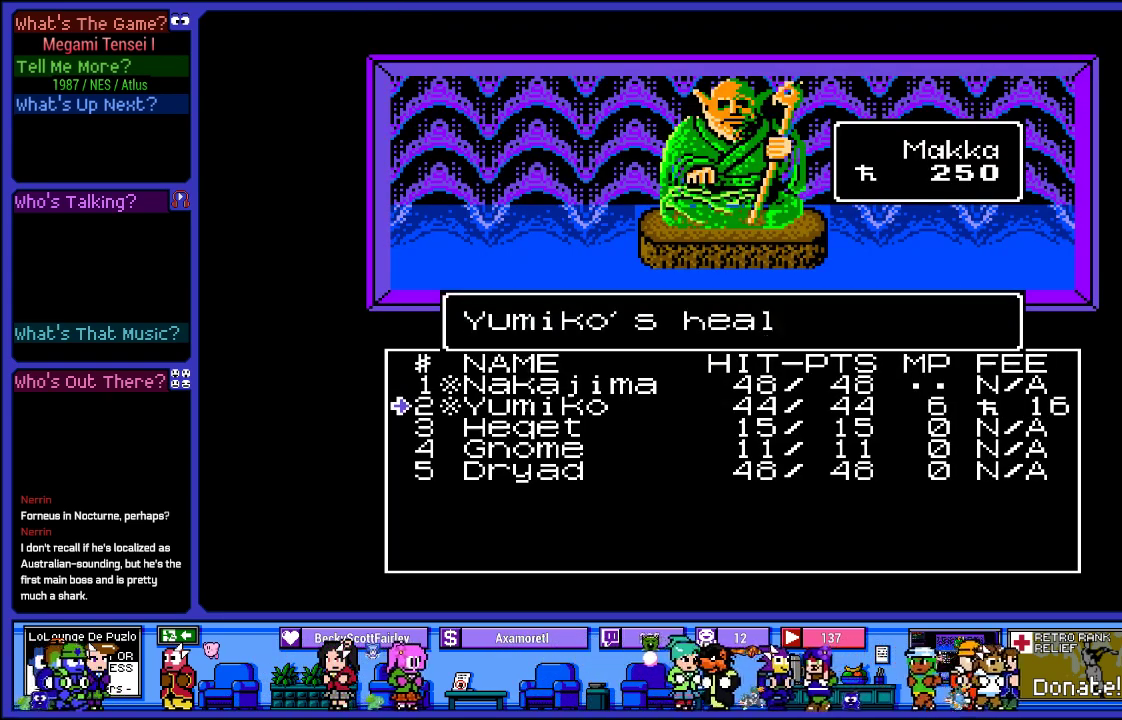
{"buttons": ["CIRCLE"], "left_stick": "center", "right_stick": "center", "events": [[417, "CIRCLE", "down"]]}
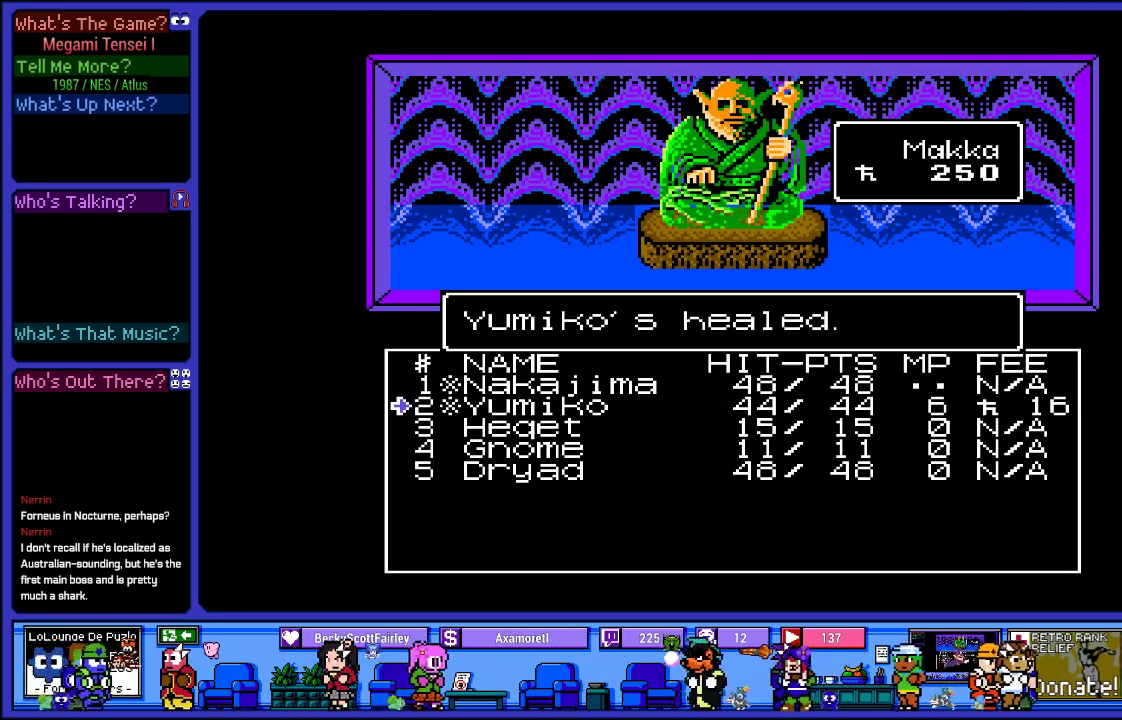
{"buttons": [], "left_stick": "center", "right_stick": "center", "events": [[117, "CIRCLE", "up"]]}
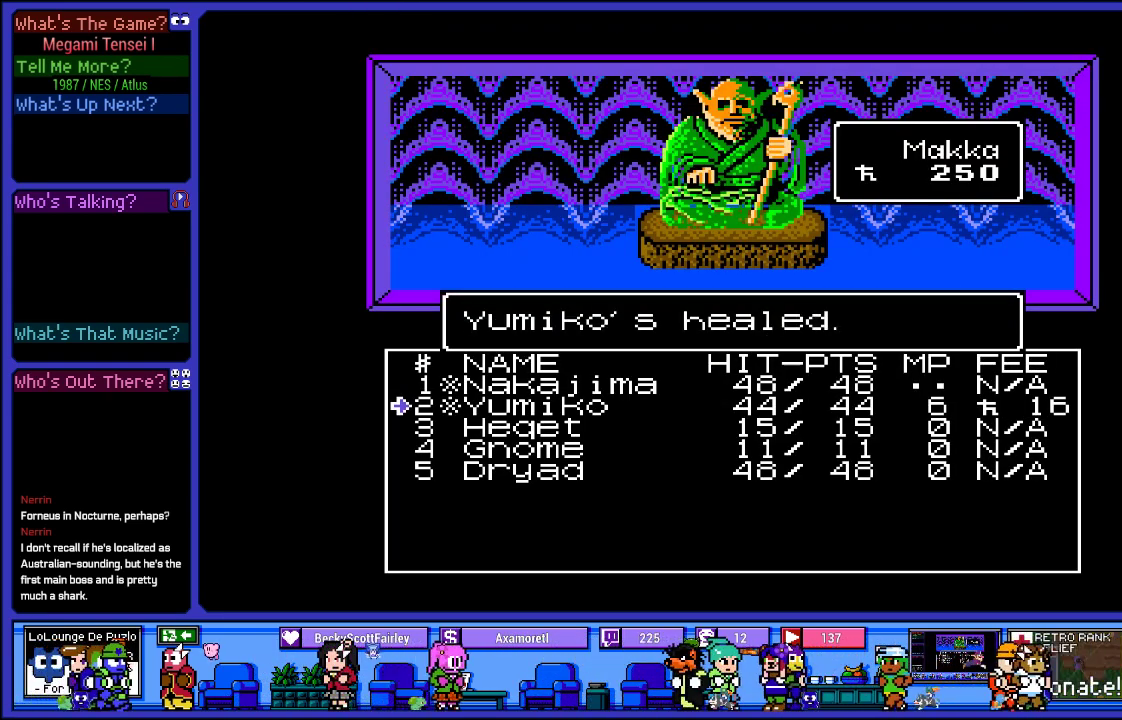
{"buttons": [], "left_stick": "center", "right_stick": "center", "events": []}
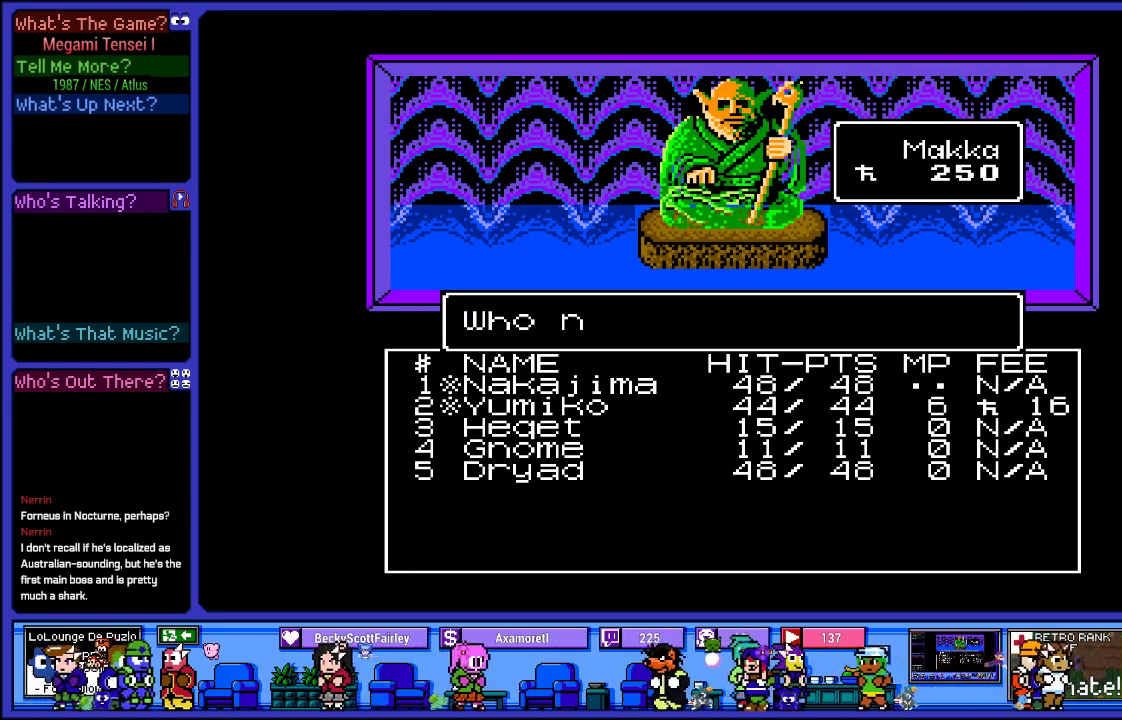
{"buttons": [], "left_stick": "center", "right_stick": "center", "events": [[117, "CROSS", "down"], [283, "CROSS", "up"]]}
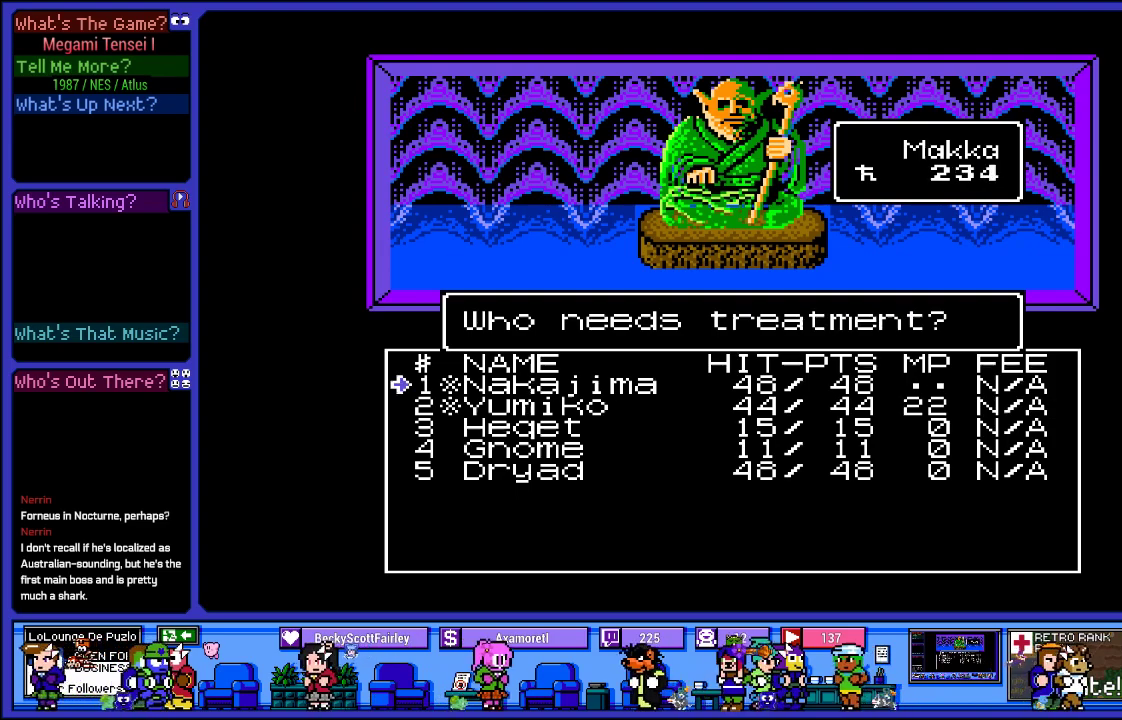
{"buttons": [], "left_stick": "center", "right_stick": "center", "events": [[333, "CROSS", "down"], [483, "CROSS", "up"]]}
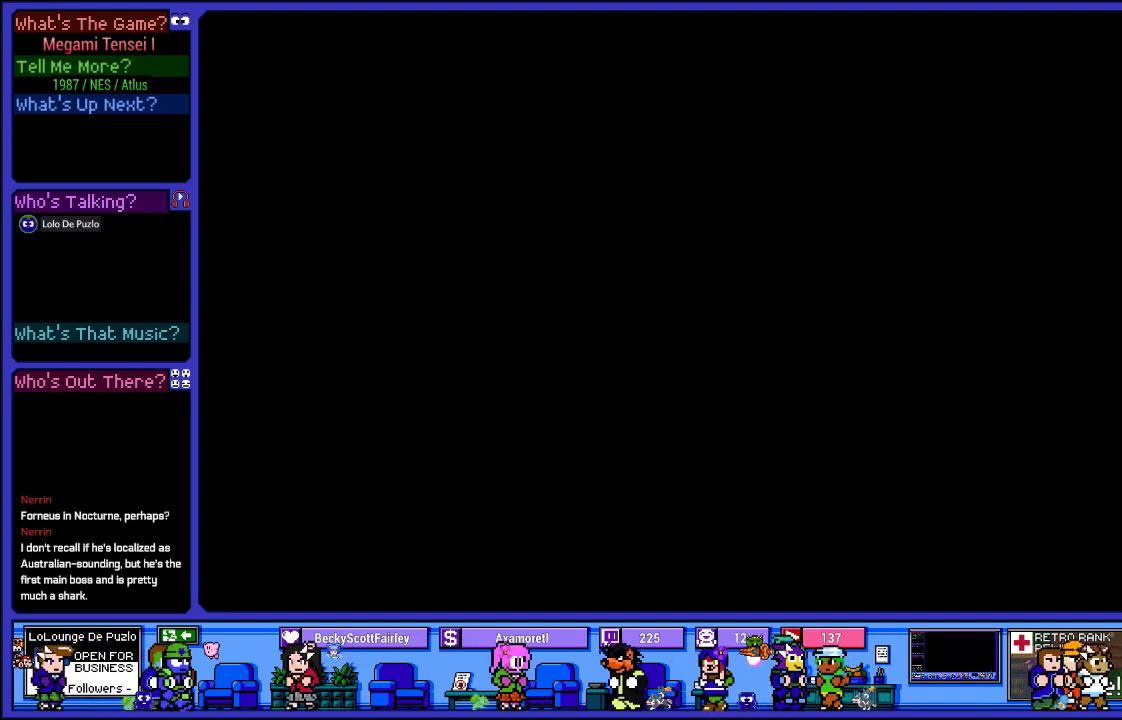
{"buttons": [], "left_stick": "center", "right_stick": "center", "events": []}
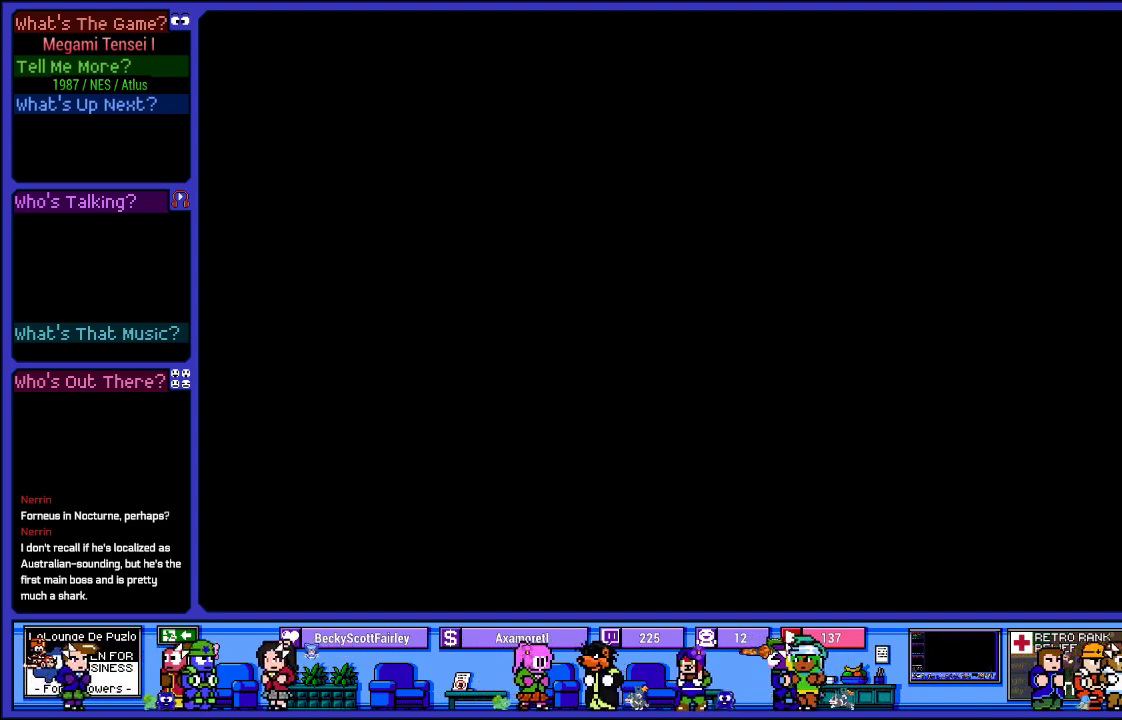
{"buttons": [], "left_stick": "center", "right_stick": "center", "events": []}
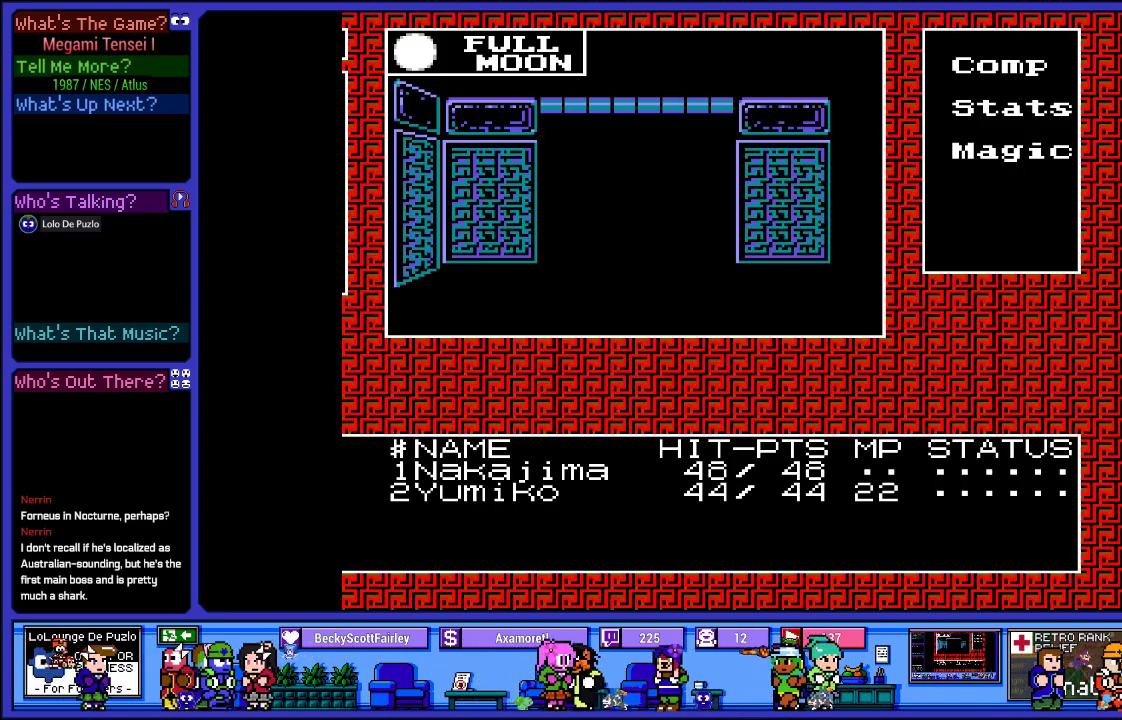
{"buttons": [], "left_stick": "center", "right_stick": "center", "events": [[17, "DPAD_RIGHT", "down"], [200, "DPAD_RIGHT", "up"]]}
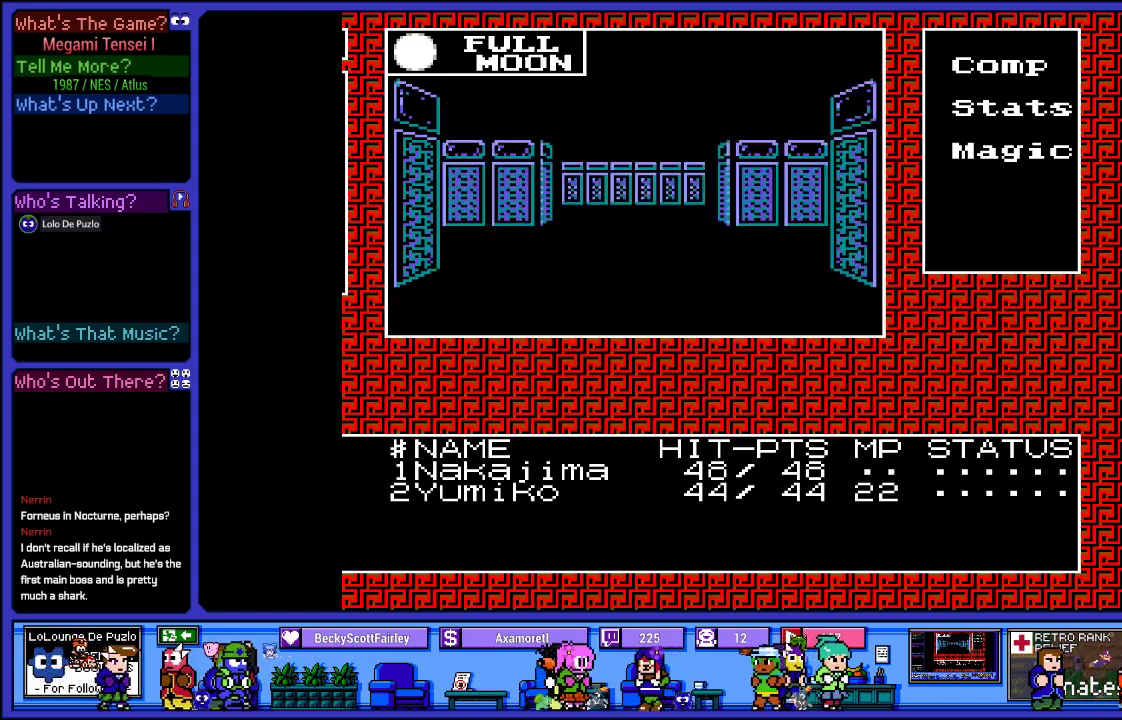
{"buttons": ["DPAD_UP"], "left_stick": "center", "right_stick": "center", "events": [[67, "DPAD_UP", "down"], [250, "DPAD_UP", "up"], [383, "DPAD_UP", "down"]]}
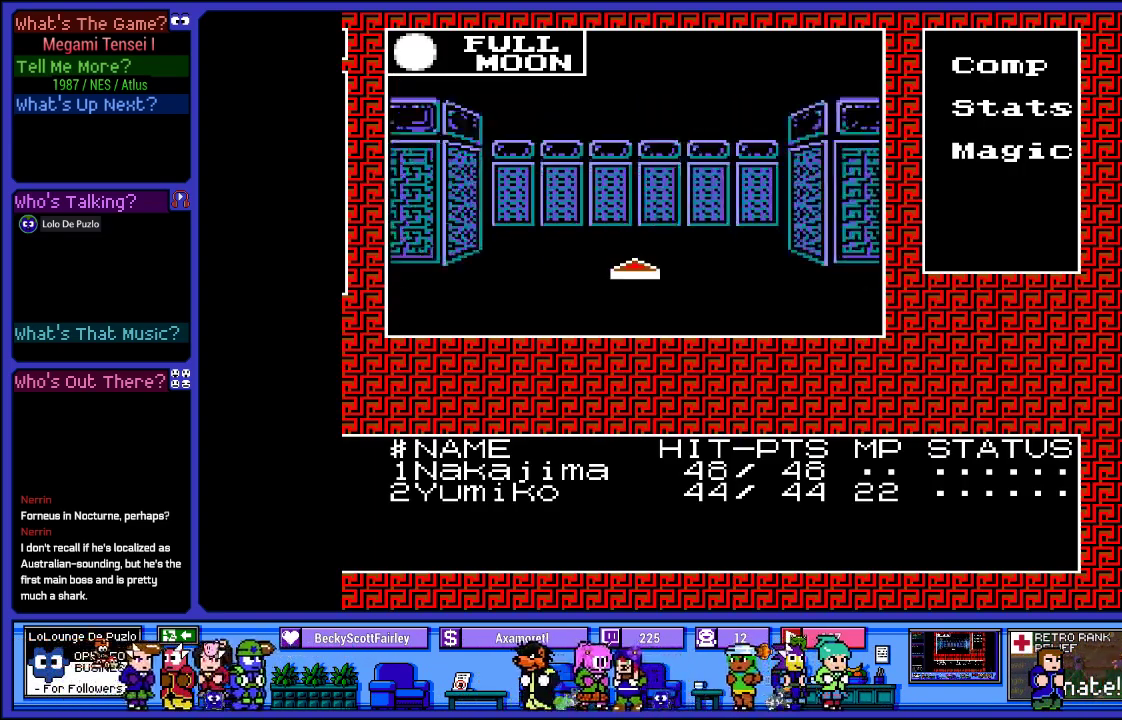
{"buttons": [], "left_stick": "center", "right_stick": "center", "events": [[33, "DPAD_UP", "up"]]}
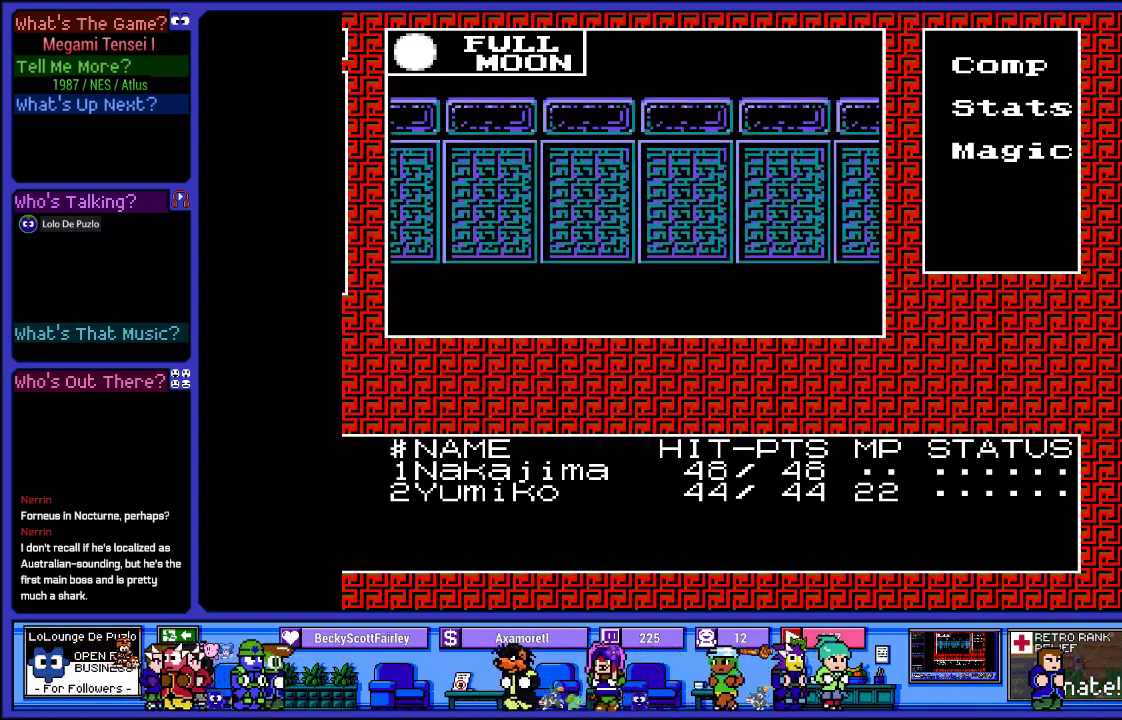
{"buttons": [], "left_stick": "center", "right_stick": "center", "events": [[217, "DPAD_LEFT", "down"], [333, "DPAD_LEFT", "up"]]}
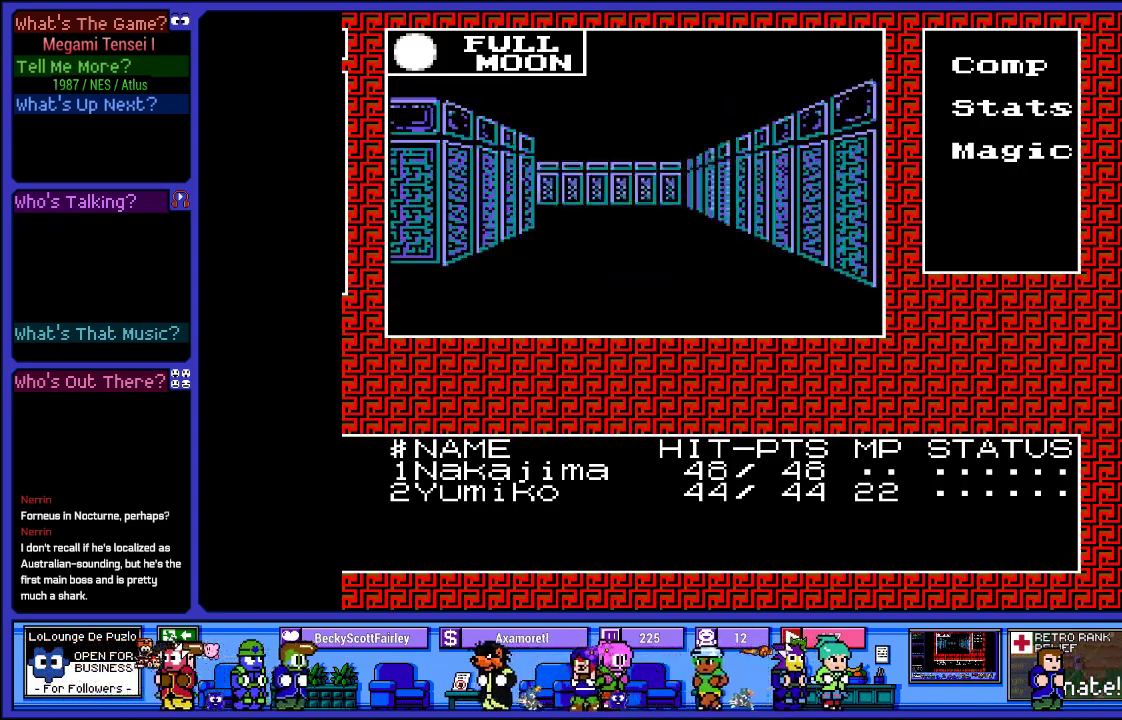
{"buttons": ["DPAD_UP"], "left_stick": "center", "right_stick": "center", "events": [[133, "DPAD_UP", "down"], [300, "DPAD_UP", "up"], [417, "DPAD_UP", "down"]]}
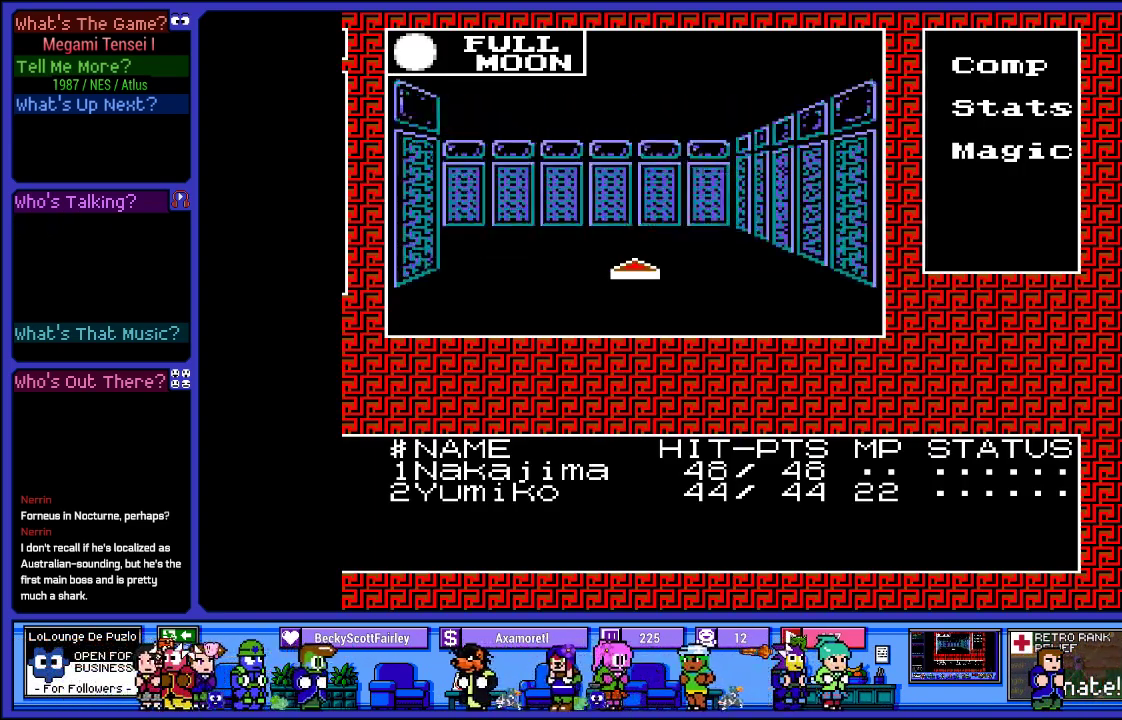
{"buttons": [], "left_stick": "center", "right_stick": "center", "events": [[67, "DPAD_UP", "up"], [317, "DPAD_LEFT", "down"], [467, "DPAD_LEFT", "up"]]}
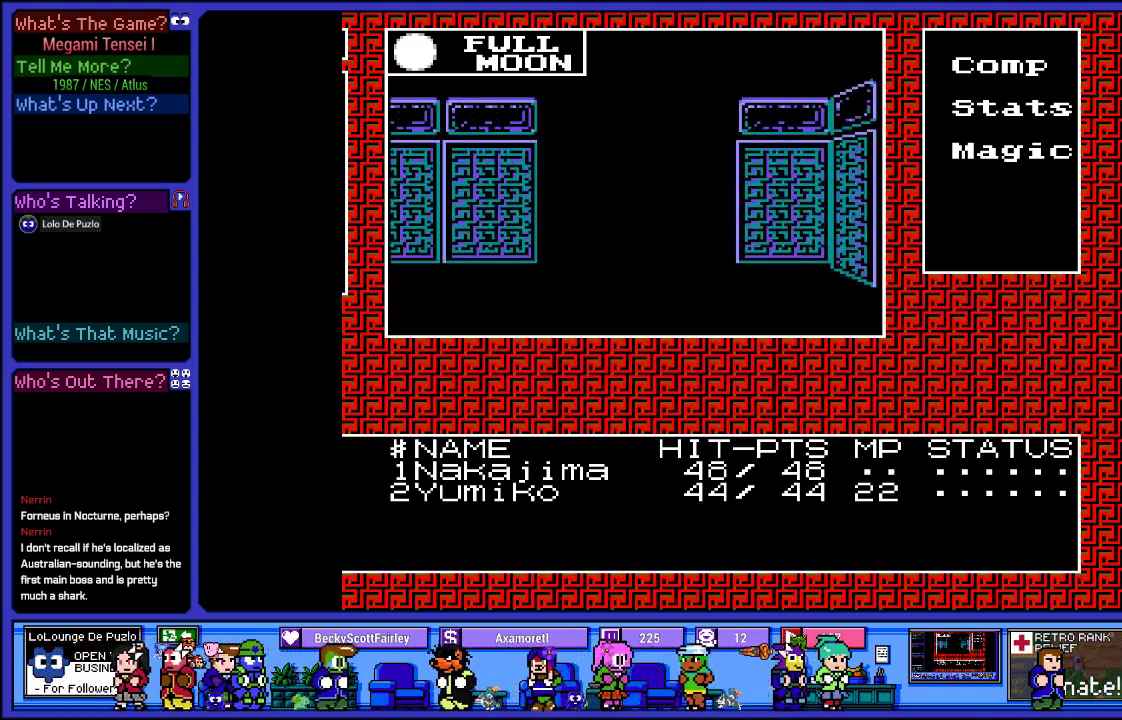
{"buttons": ["DPAD_UP"], "left_stick": "center", "right_stick": "center", "events": [[200, "DPAD_UP", "down"], [333, "DPAD_UP", "up"], [433, "DPAD_UP", "down"]]}
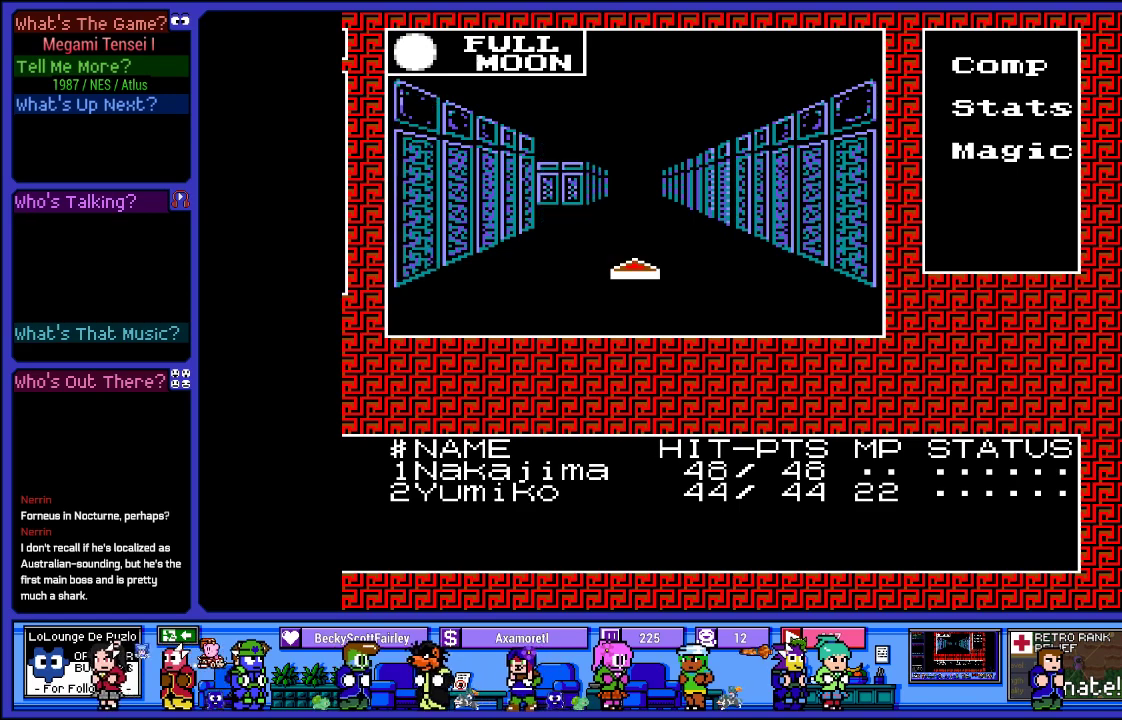
{"buttons": [], "left_stick": "center", "right_stick": "center", "events": [[50, "DPAD_UP", "up"], [133, "DPAD_UP", "down"], [483, "DPAD_UP", "up"]]}
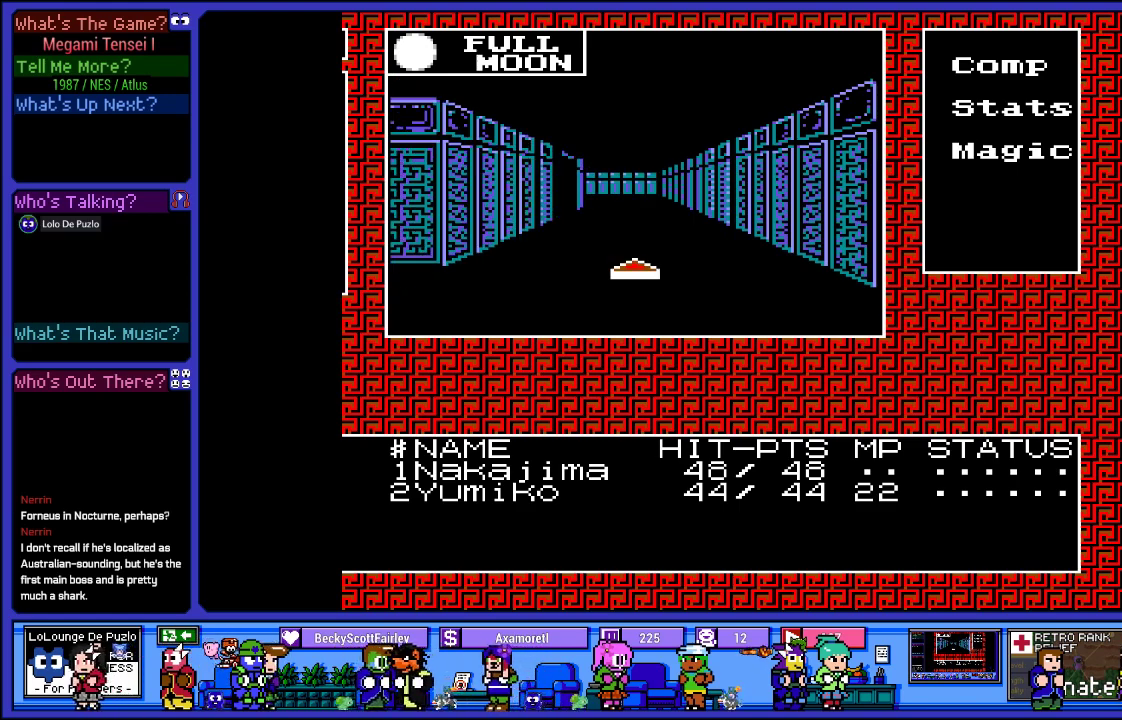
{"buttons": [], "left_stick": "center", "right_stick": "center", "events": [[100, "DPAD_UP", "down"], [217, "DPAD_UP", "up"], [317, "DPAD_UP", "down"], [467, "DPAD_UP", "up"]]}
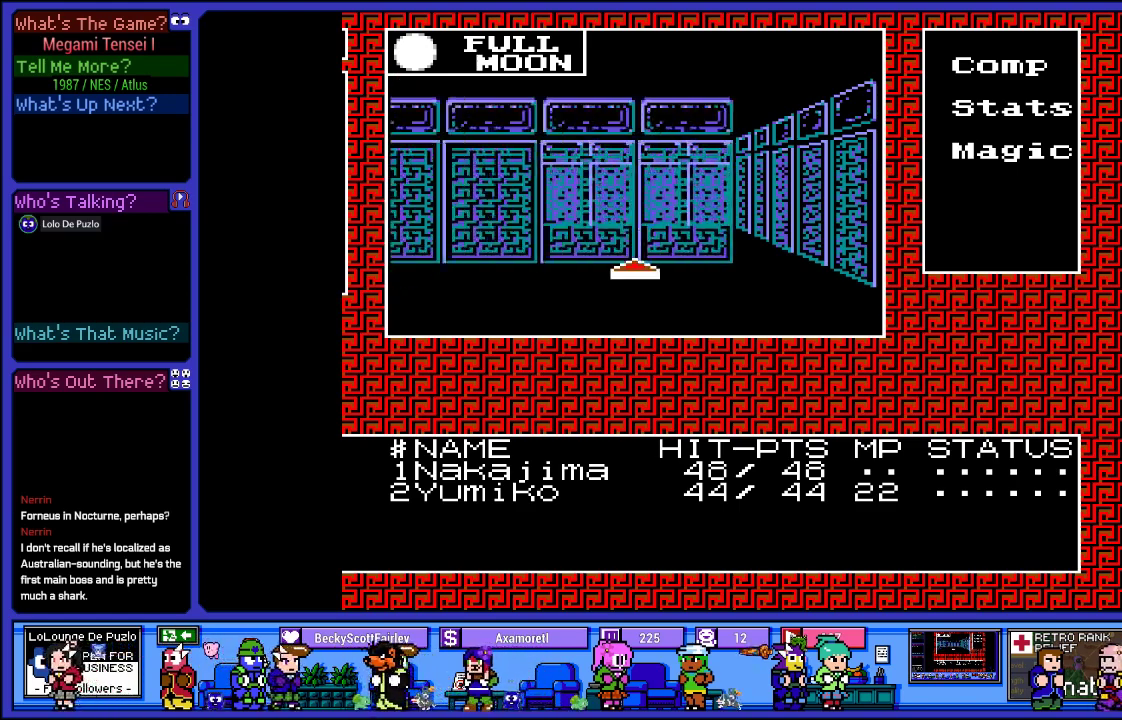
{"buttons": ["DPAD_LEFT"], "left_stick": "center", "right_stick": "center", "events": [[67, "DPAD_UP", "down"], [133, "DPAD_UP", "up"], [367, "DPAD_LEFT", "down"]]}
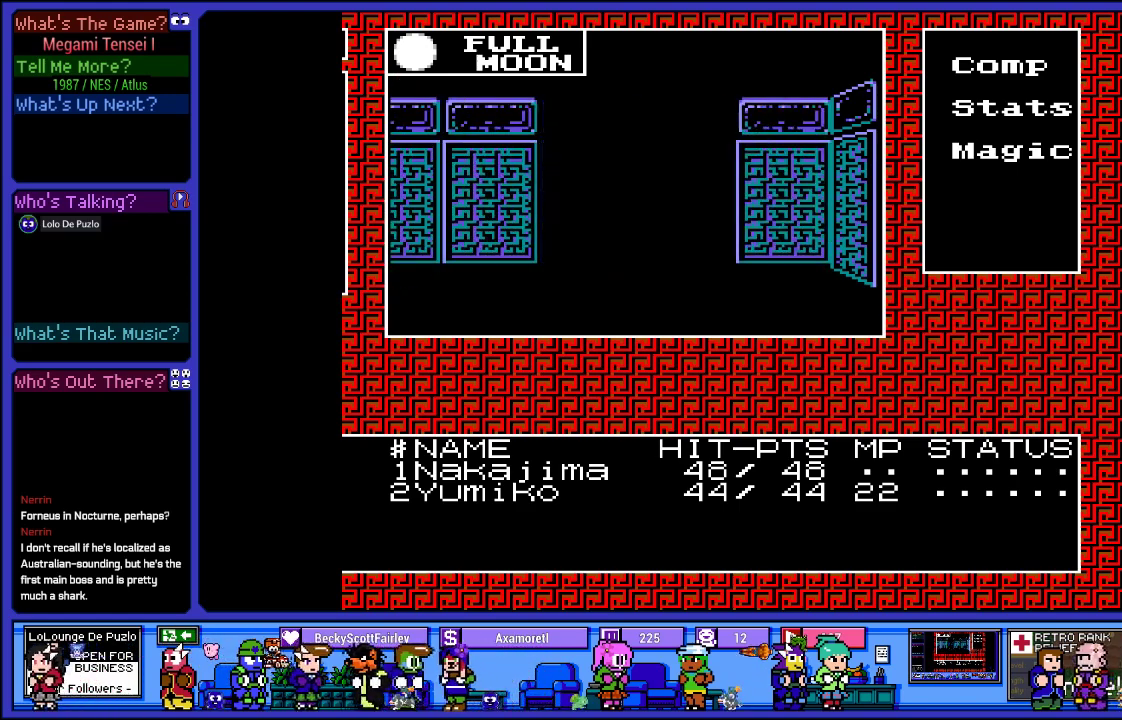
{"buttons": ["DPAD_UP"], "left_stick": "center", "right_stick": "center", "events": [[17, "DPAD_LEFT", "up"], [250, "DPAD_UP", "down"], [400, "DPAD_UP", "up"], [500, "DPAD_UP", "down"]]}
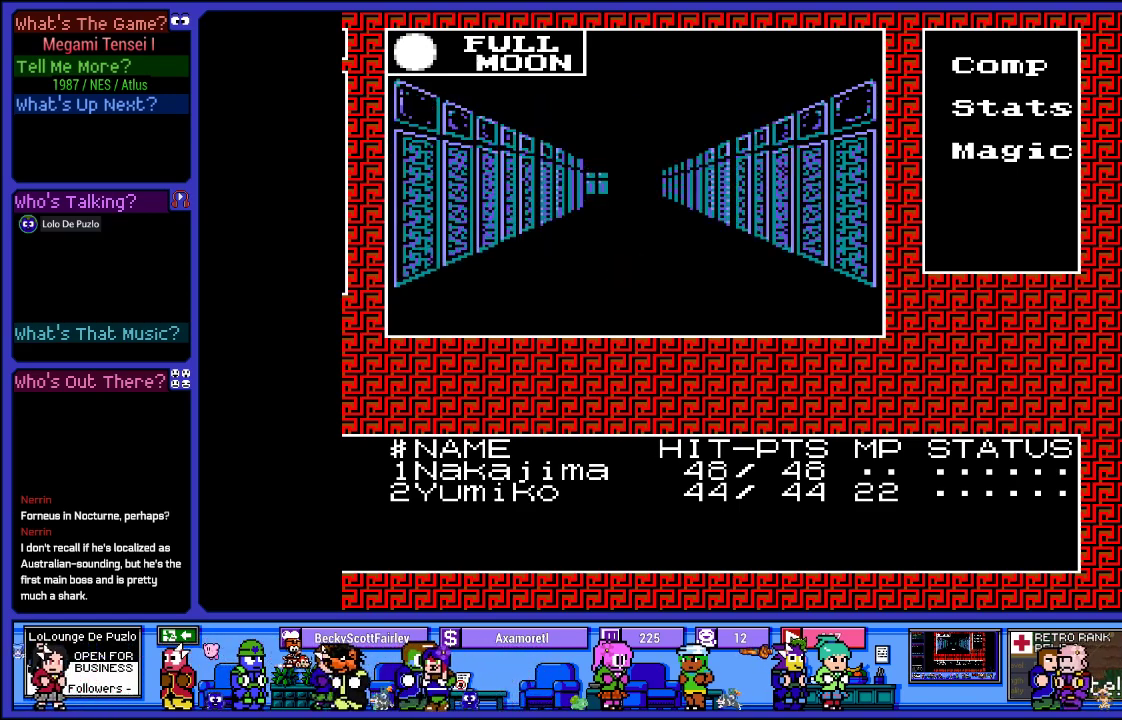
{"buttons": ["DPAD_UP"], "left_stick": "center", "right_stick": "center", "events": [[117, "DPAD_UP", "up"], [217, "DPAD_UP", "down"], [333, "DPAD_UP", "up"], [417, "DPAD_UP", "down"]]}